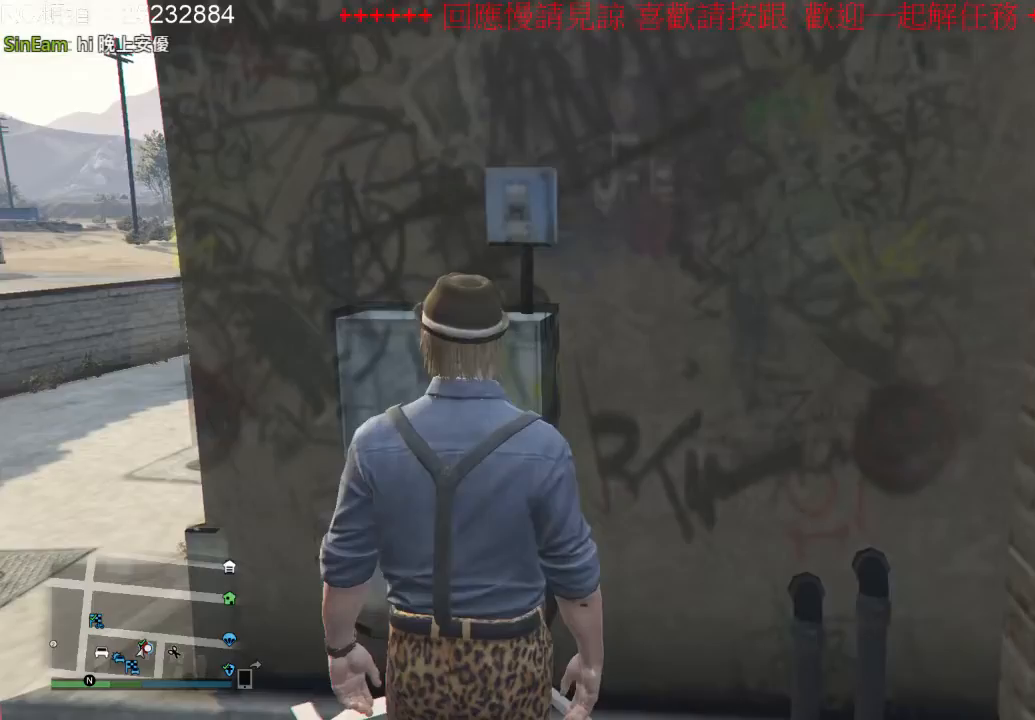
Gameplay with a controller (Xbox layout); each line is a JSON object with the inputs held at the frame after it (dt_ms = milliseconds from this image to that frame). "events" lists button and stick changes between this image and that frame as [ms after this image, input, new state], when the widget could be followed in between. Not read: L3 R3.
{"dt_ms": 500, "buttons": ["A"], "left_stick": "left", "right_stick": "center", "events": [[167, "left_stick", "left"], [500, "A", "down"]]}
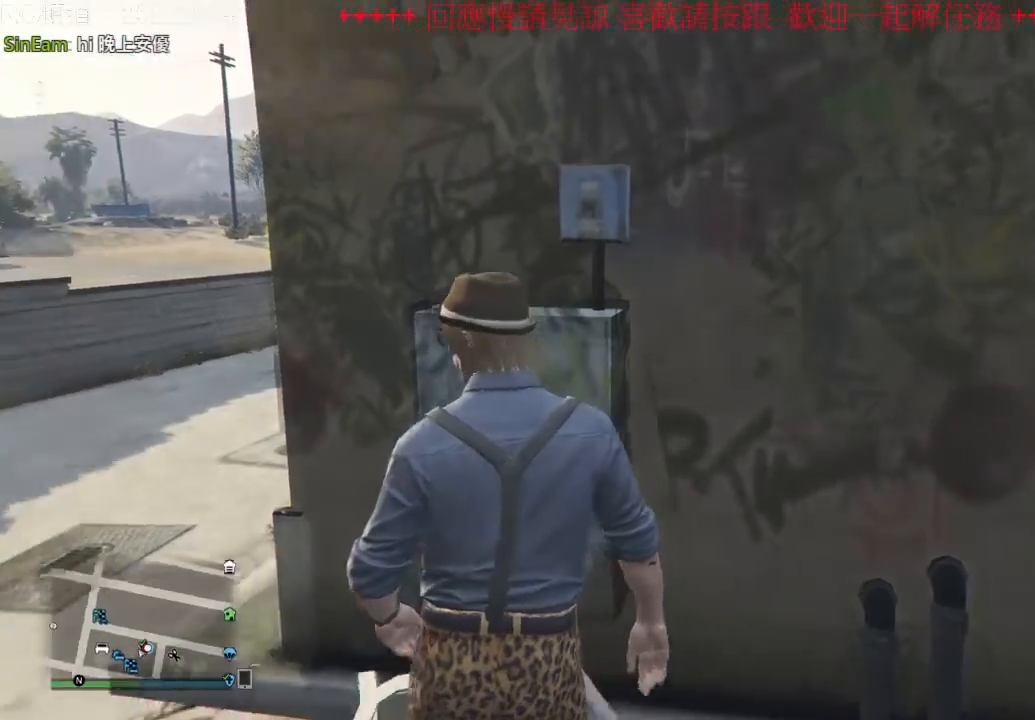
{"dt_ms": 500, "buttons": ["A"], "left_stick": "up", "right_stick": "center", "events": [[133, "A", "up"], [167, "left_stick", "up-left"], [233, "A", "down"], [367, "A", "up"], [433, "A", "down"], [433, "left_stick", "up"]]}
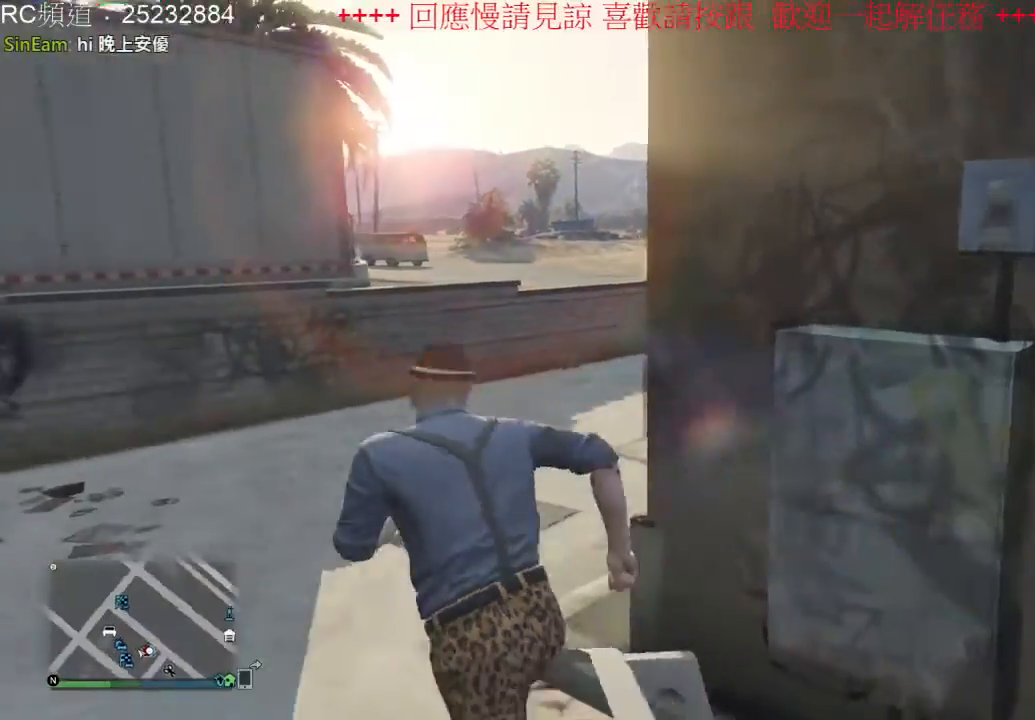
{"dt_ms": 500, "buttons": ["A"], "left_stick": "up-right", "right_stick": "center", "events": [[33, "A", "up"], [33, "left_stick", "up-right"], [100, "A", "down"], [233, "A", "up"], [333, "A", "down"], [400, "A", "up"], [500, "A", "down"]]}
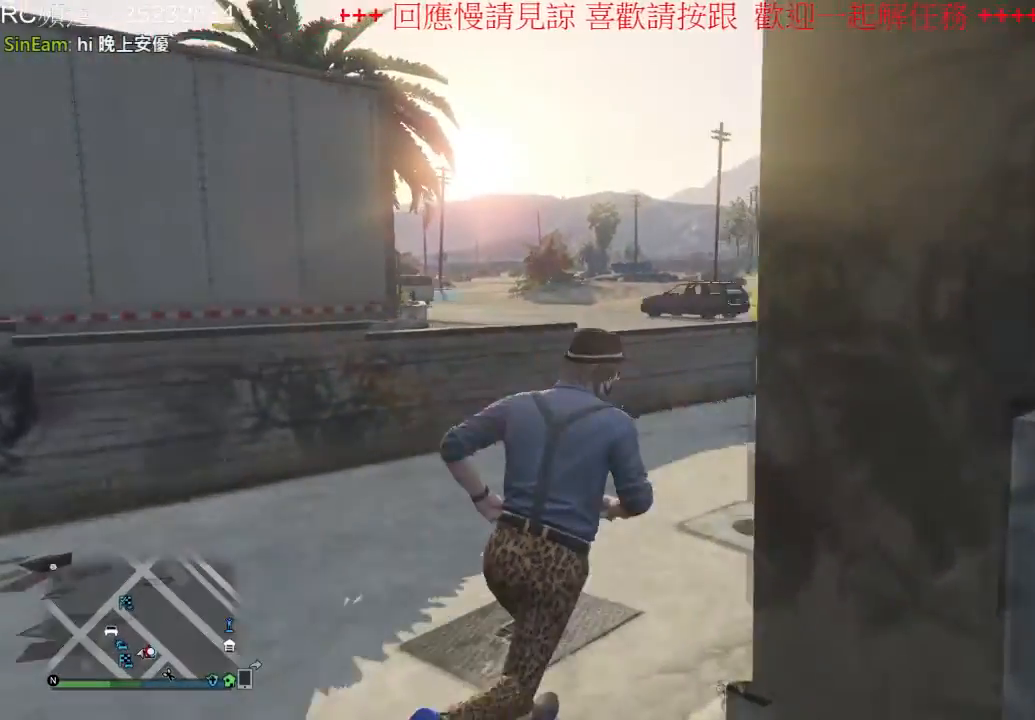
{"dt_ms": 500, "buttons": [], "left_stick": "up", "right_stick": "center", "events": [[33, "left_stick", "up"], [100, "A", "up"], [167, "A", "down"], [267, "A", "up"], [367, "A", "down"], [433, "A", "up"]]}
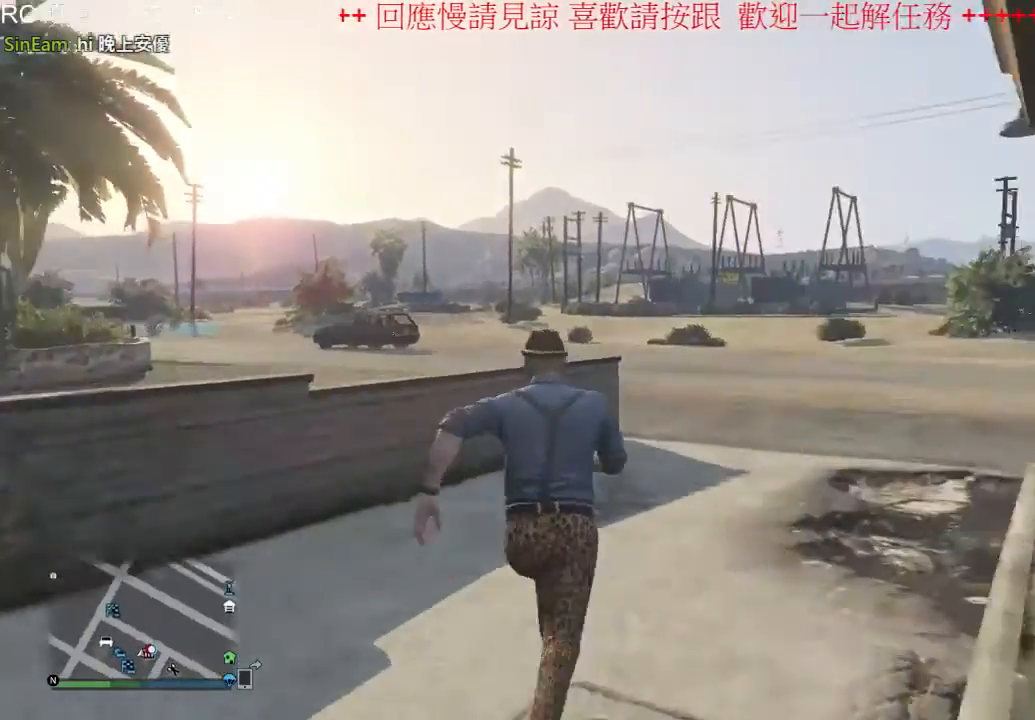
{"dt_ms": 500, "buttons": [], "left_stick": "up-right", "right_stick": "center"}
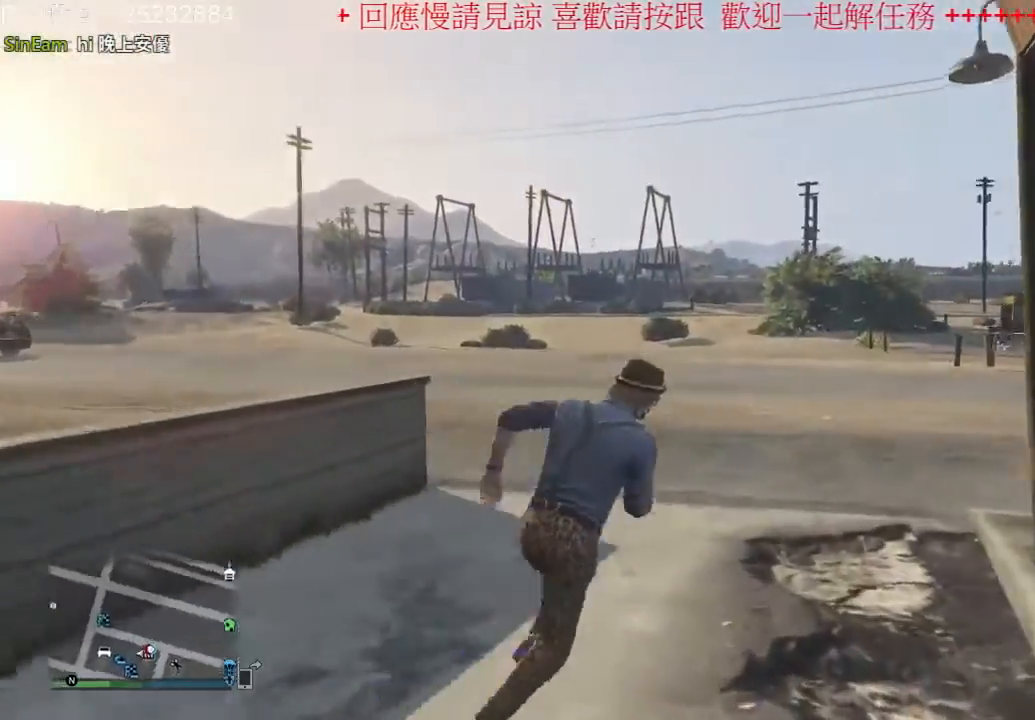
{"dt_ms": 500, "buttons": ["A"], "left_stick": "up-left", "right_stick": "center", "events": [[67, "A", "down"], [167, "A", "up"], [233, "left_stick", "up-left"], [267, "A", "down"], [367, "A", "up"], [467, "A", "down"]]}
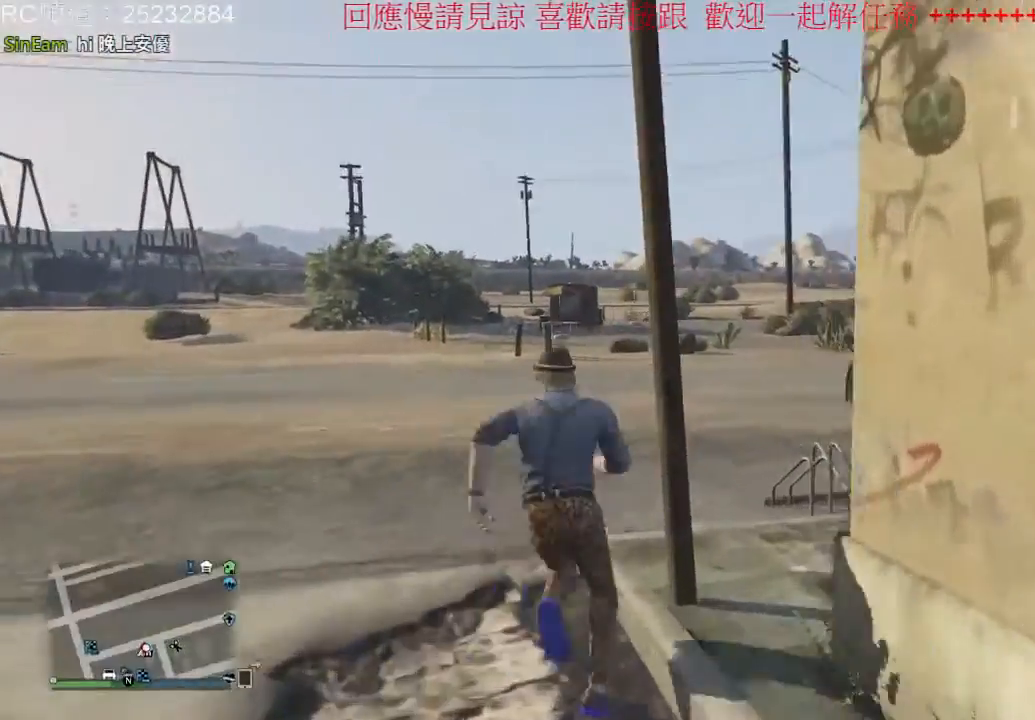
{"dt_ms": 500, "buttons": [], "left_stick": "right", "right_stick": "center"}
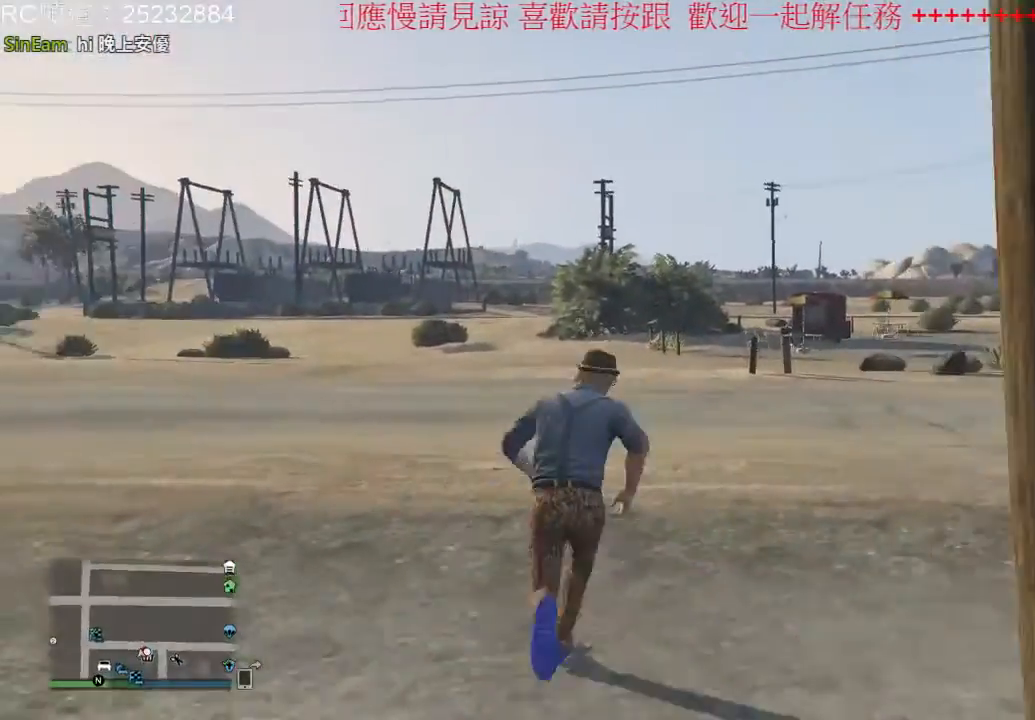
{"dt_ms": 500, "buttons": ["A"], "left_stick": "right", "right_stick": "center", "events": [[67, "A", "down"], [167, "A", "up"], [267, "A", "down"], [367, "A", "up"], [467, "A", "down"]]}
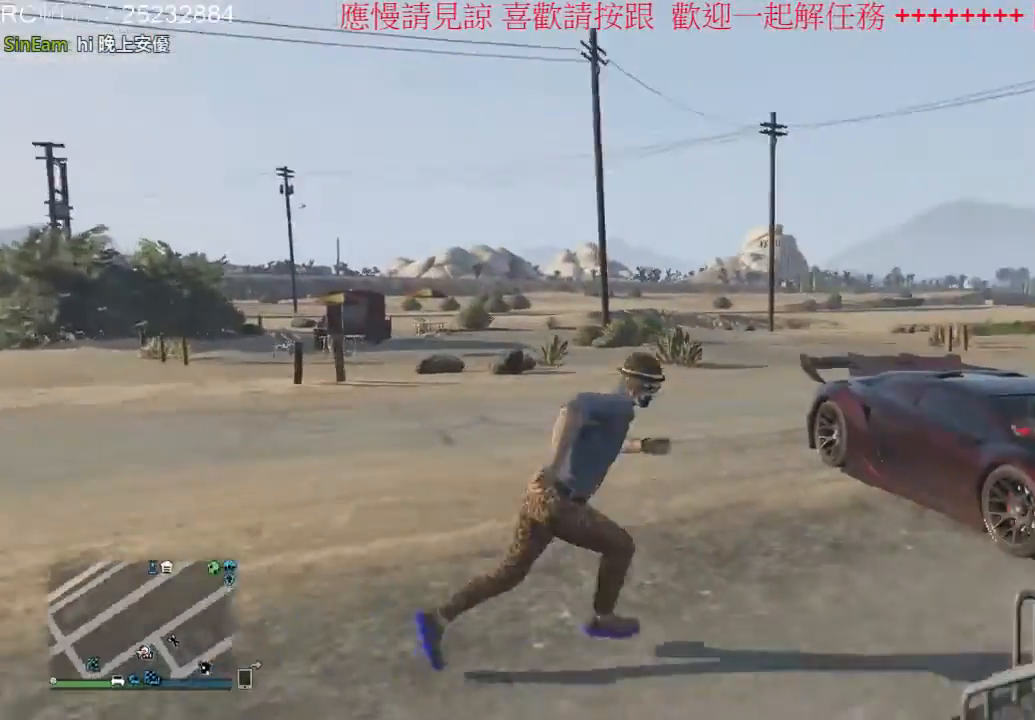
{"dt_ms": 1000, "buttons": [], "left_stick": "up-right", "right_stick": "center"}
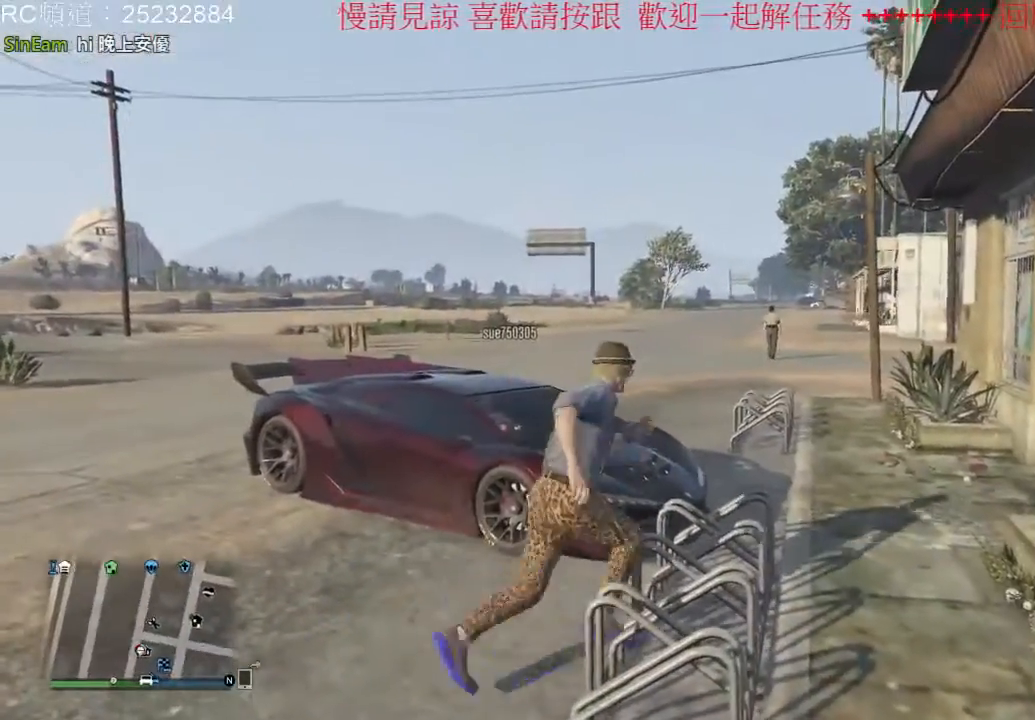
{"dt_ms": 500, "buttons": [], "left_stick": "up-right", "right_stick": "center", "events": [[100, "X", "down"], [267, "X", "up"]]}
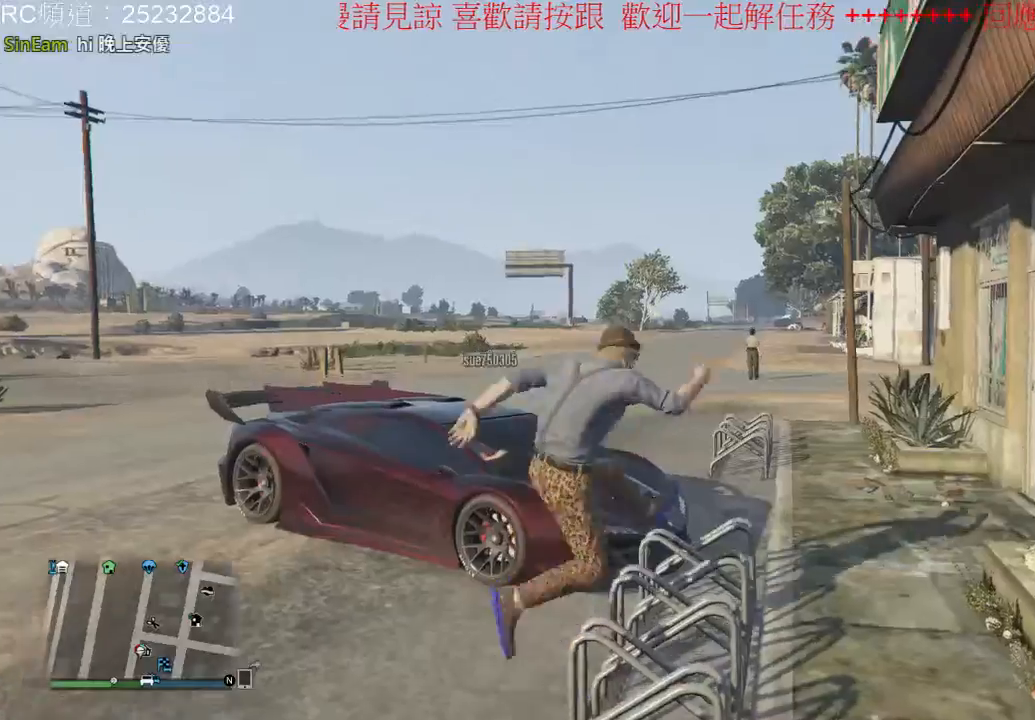
{"dt_ms": 500, "buttons": [], "left_stick": "up", "right_stick": "center", "events": [[467, "left_stick", "up"]]}
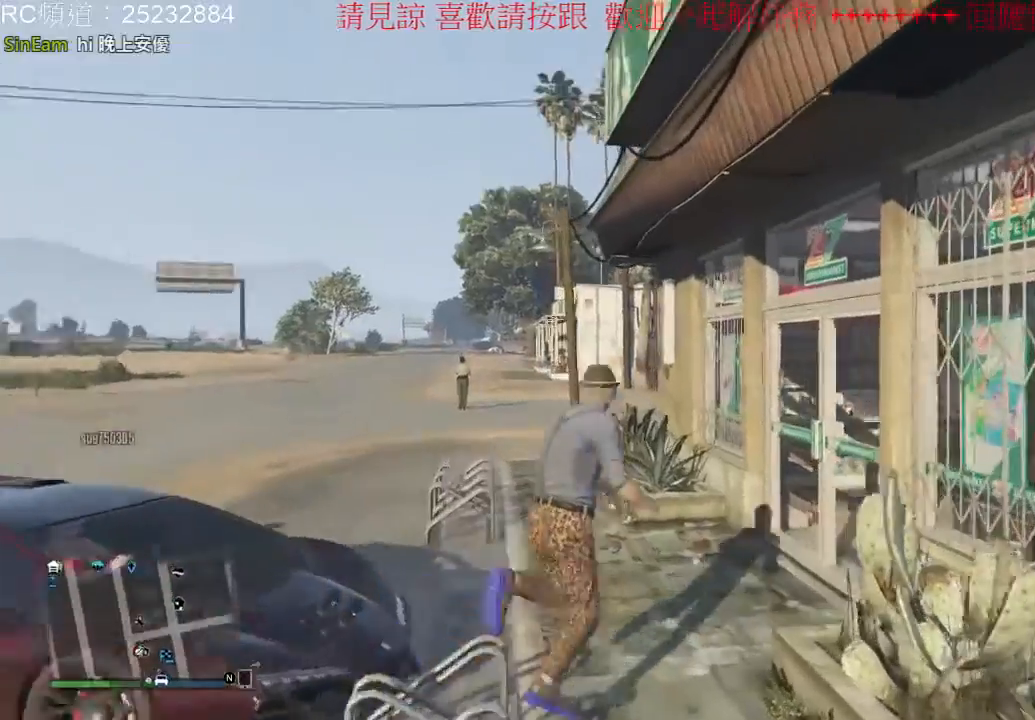
{"dt_ms": 500, "buttons": [], "left_stick": "up-right", "right_stick": "center", "events": [[133, "left_stick", "up-right"], [233, "left_stick", "right"], [467, "left_stick", "up-right"]]}
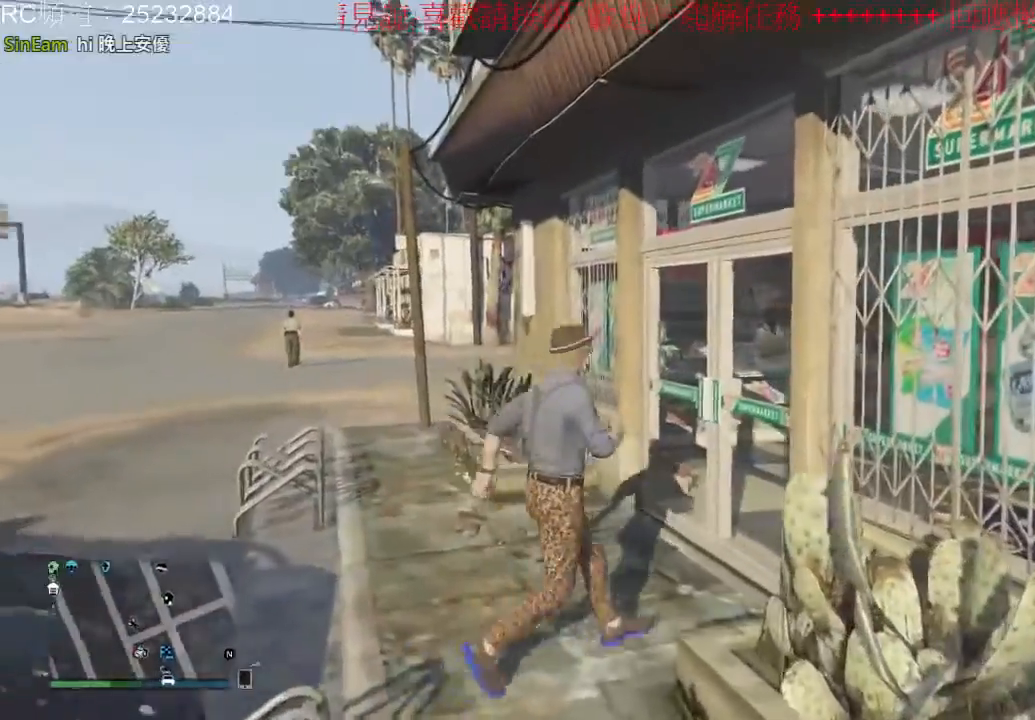
{"dt_ms": 500, "buttons": [], "left_stick": "up-right", "right_stick": "center", "events": [[233, "A", "down"], [300, "A", "up"], [400, "A", "down"], [500, "A", "up"]]}
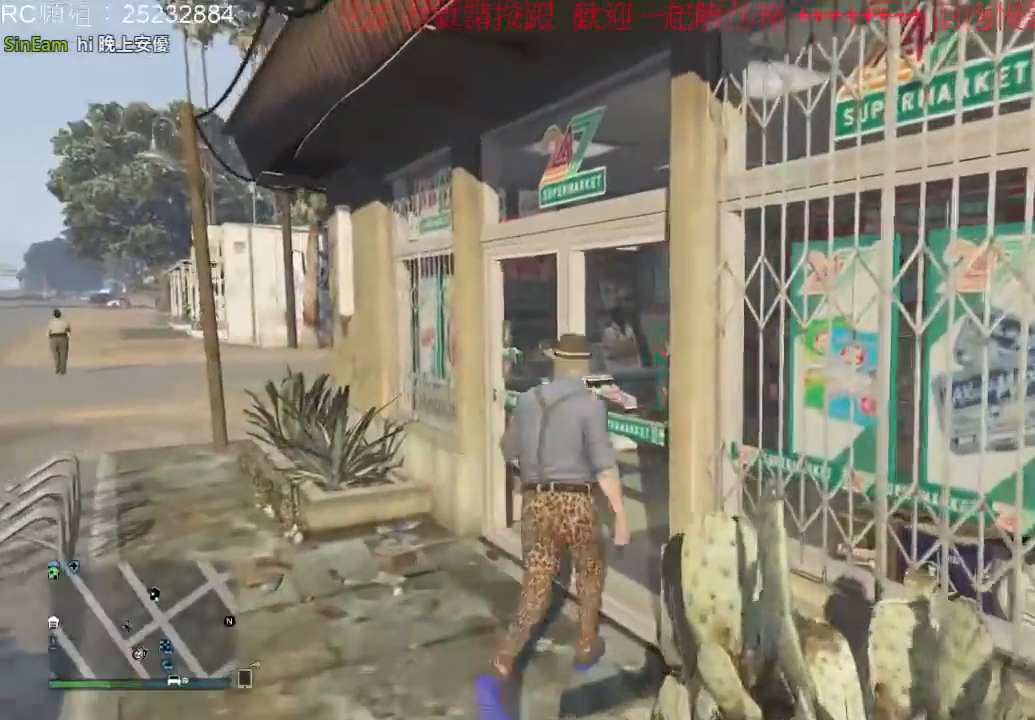
{"dt_ms": 500, "buttons": [], "left_stick": "up", "right_stick": "center", "events": [[100, "A", "down"], [200, "A", "up"], [300, "A", "down"], [400, "A", "up"], [500, "left_stick", "up"]]}
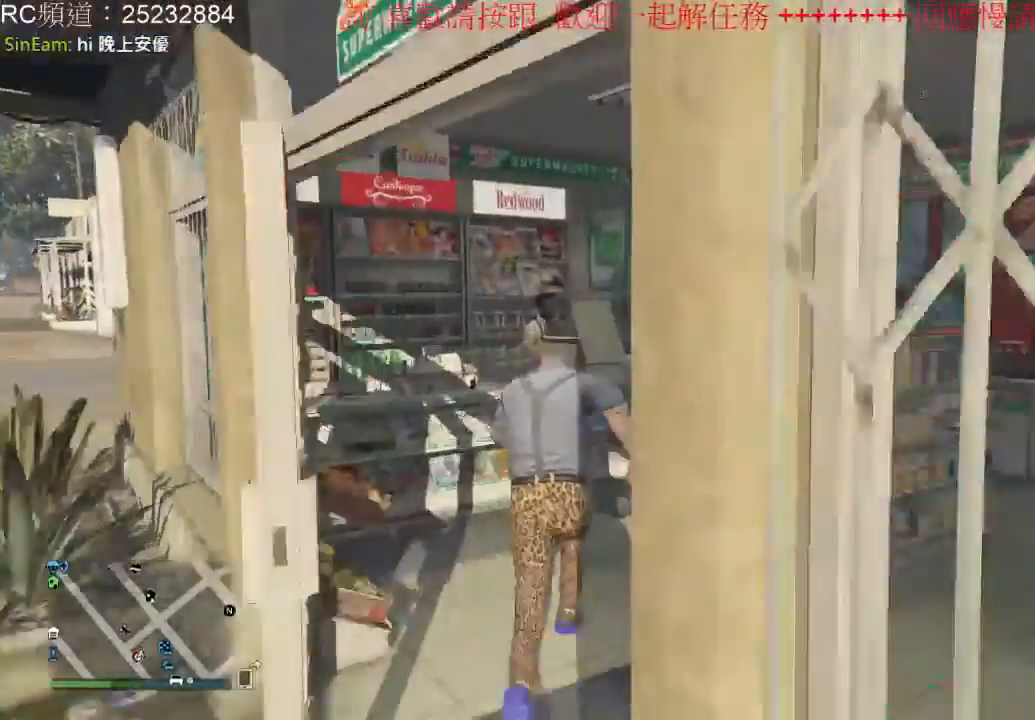
{"dt_ms": 500, "buttons": [], "left_stick": "up-left", "right_stick": "center", "events": [[133, "left_stick", "up-left"]]}
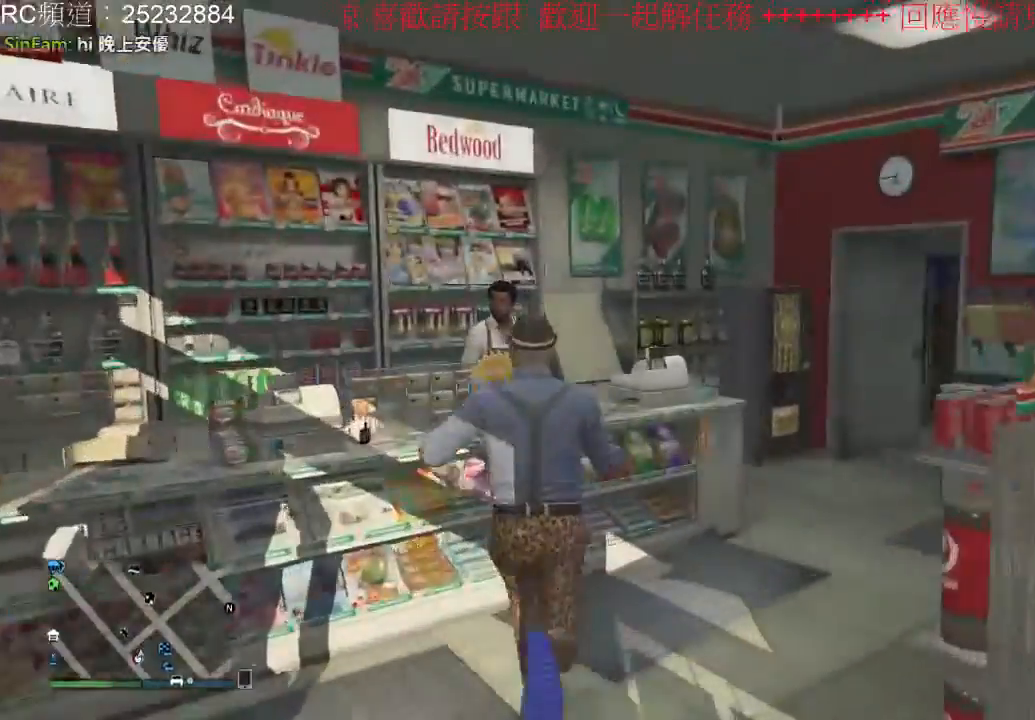
{"dt_ms": 500, "buttons": [], "left_stick": "center", "right_stick": "left", "events": [[33, "left_stick", "center"], [333, "right_stick", "left"]]}
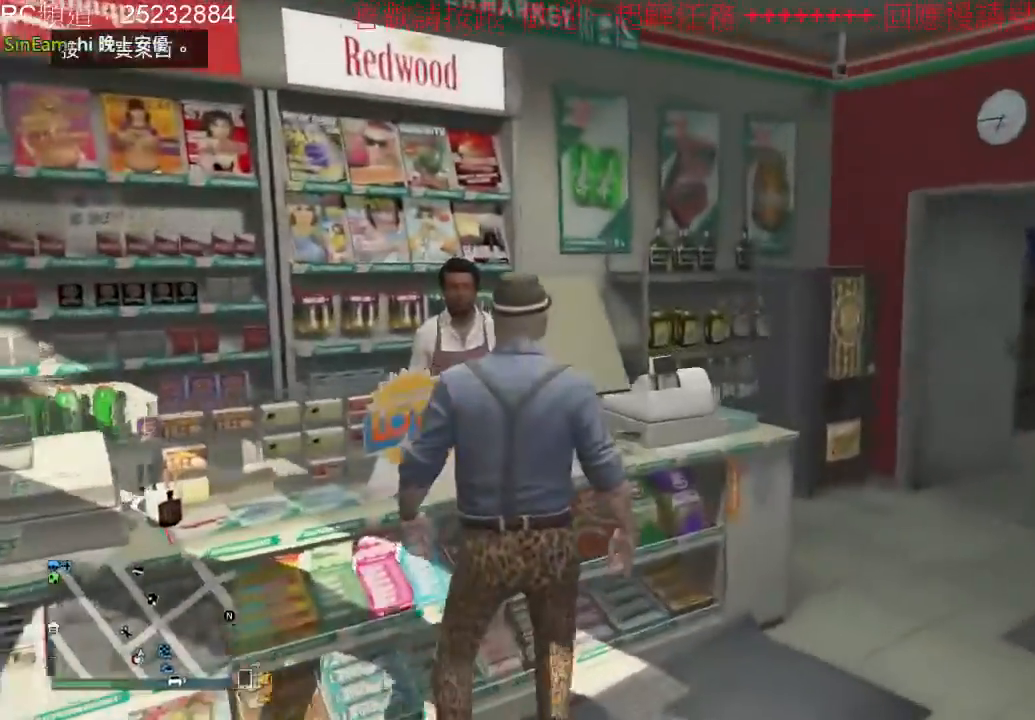
{"dt_ms": 500, "buttons": [], "left_stick": "center", "right_stick": "center", "events": [[400, "right_stick", "center"]]}
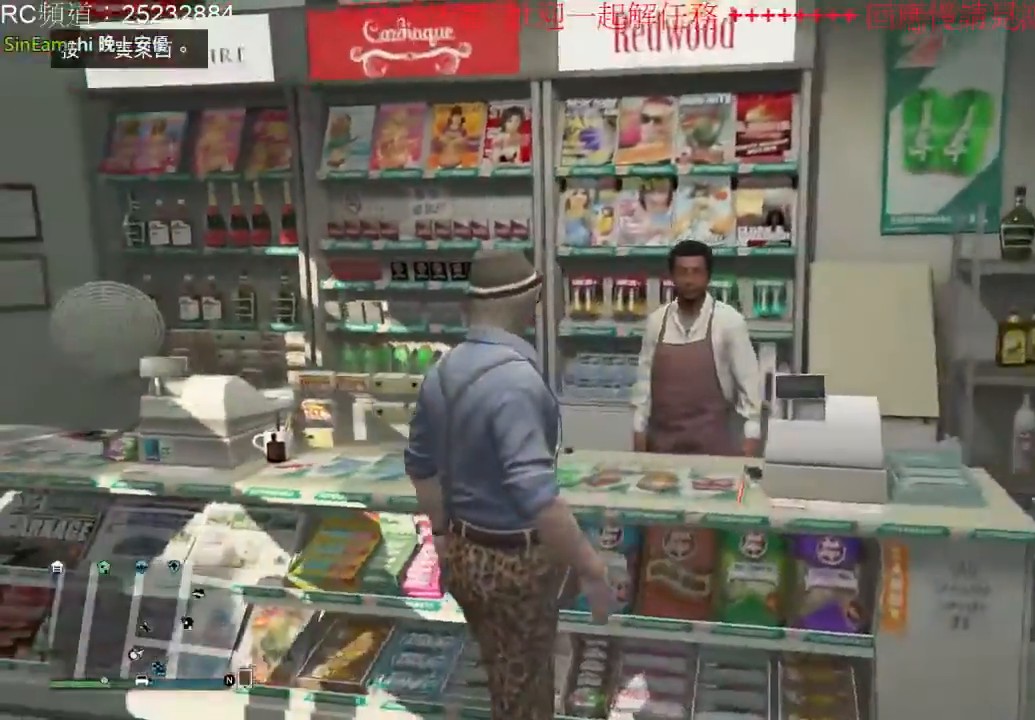
{"dt_ms": 500, "buttons": [], "left_stick": "center", "right_stick": "center", "events": []}
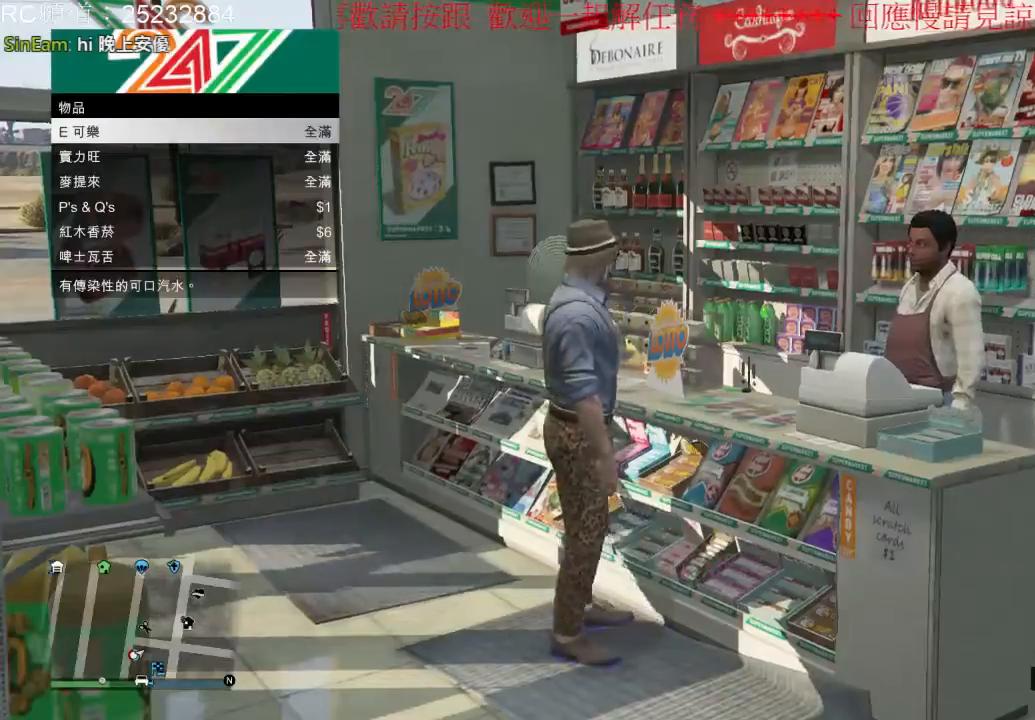
{"dt_ms": 1000, "buttons": [], "left_stick": "center", "right_stick": "center", "events": []}
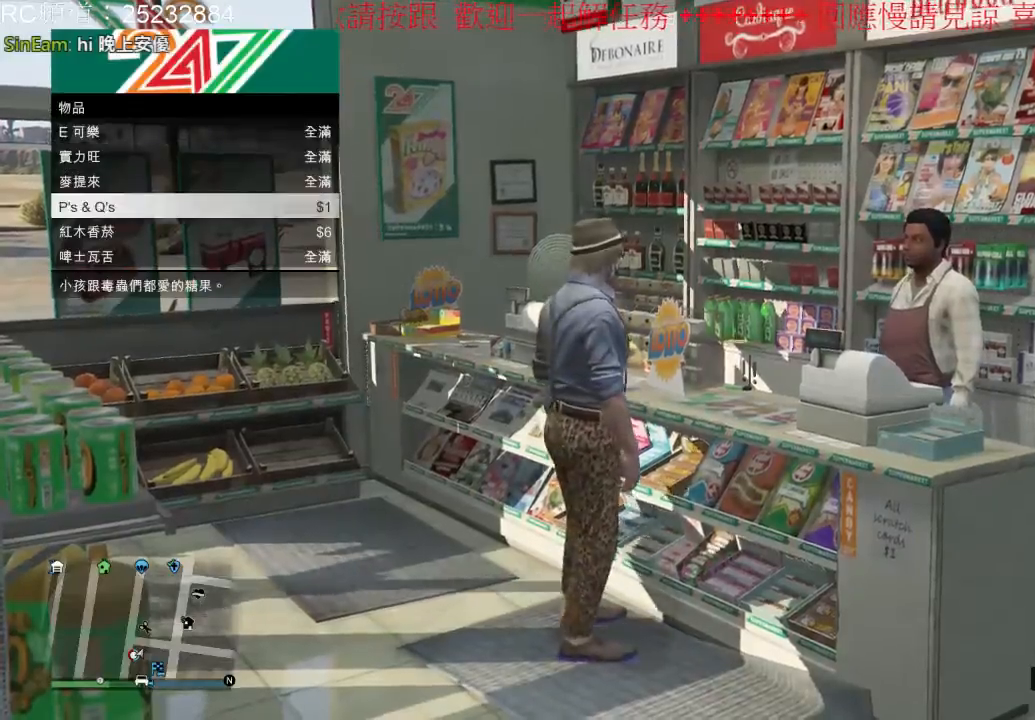
{"dt_ms": 500, "buttons": [], "left_stick": "center", "right_stick": "center", "events": [[100, "A", "down"], [267, "A", "up"], [333, "A", "down"], [467, "A", "up"]]}
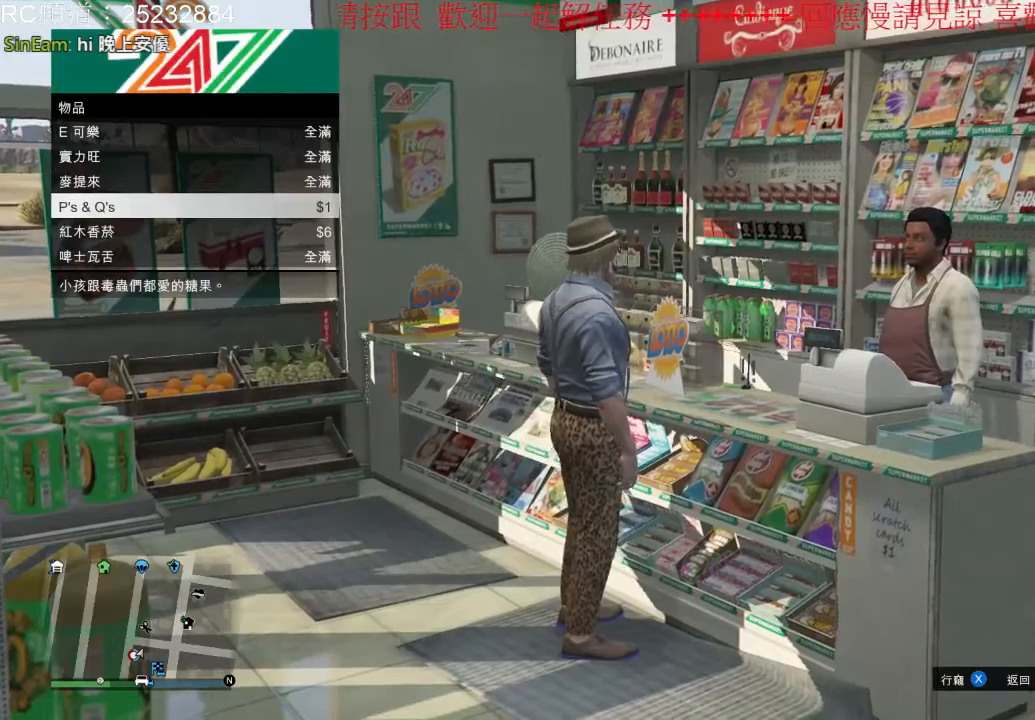
{"dt_ms": 500, "buttons": [], "left_stick": "center", "right_stick": "center", "events": [[33, "A", "down"], [133, "A", "up"], [200, "A", "down"], [300, "A", "up"], [400, "A", "down"], [500, "A", "up"]]}
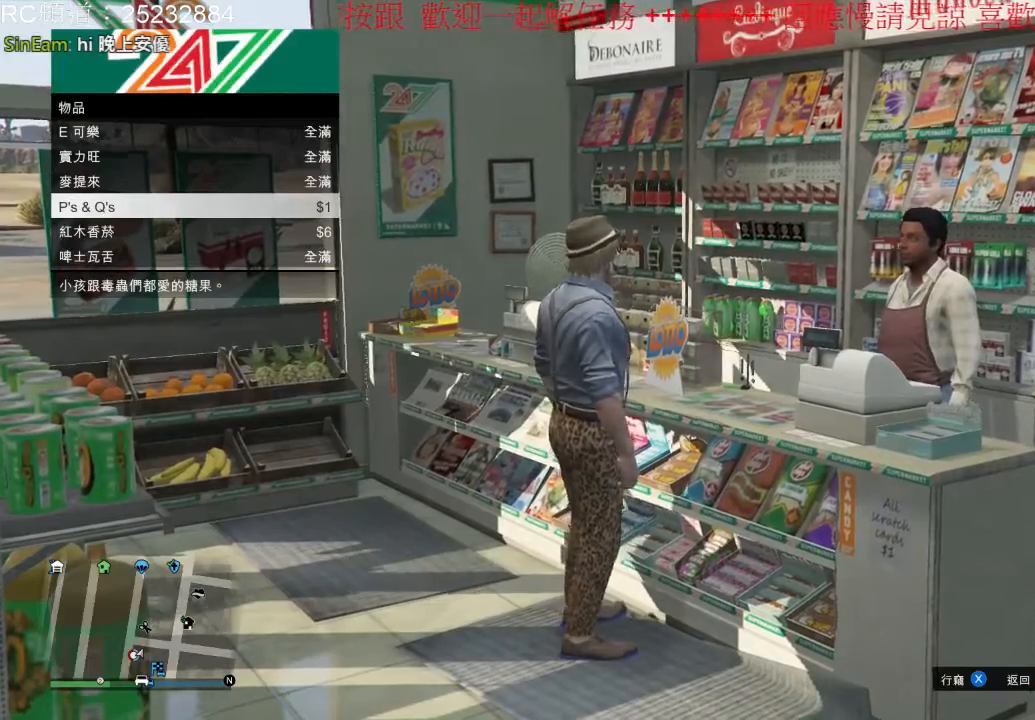
{"dt_ms": 500, "buttons": ["A"], "left_stick": "center", "right_stick": "center", "events": [[67, "A", "down"], [167, "A", "up"], [267, "A", "down"], [367, "A", "up"], [467, "A", "down"]]}
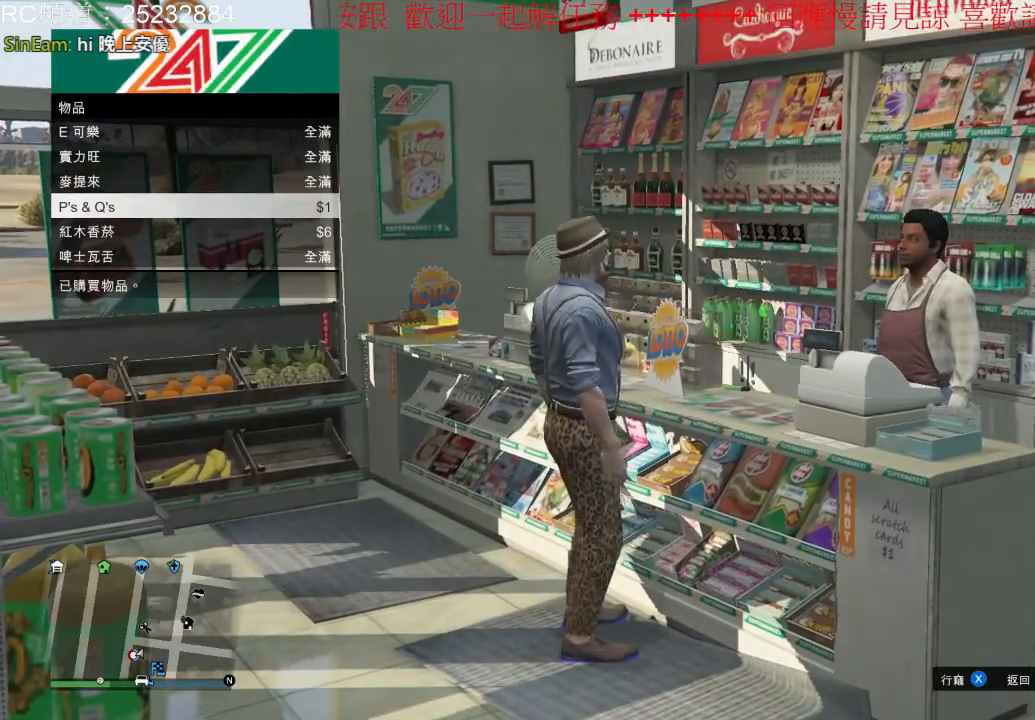
{"dt_ms": 500, "buttons": ["A"], "left_stick": "center", "right_stick": "center", "events": [[67, "A", "up"], [133, "A", "down"], [233, "A", "up"], [300, "A", "down"], [433, "A", "up"], [500, "A", "down"]]}
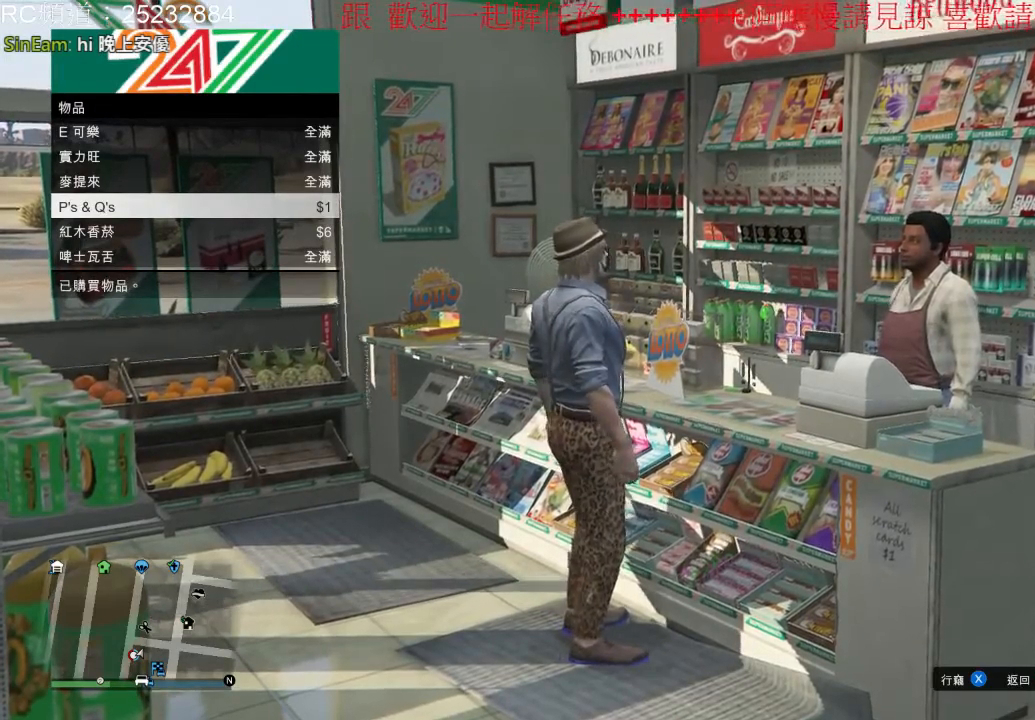
{"dt_ms": 500, "buttons": [], "left_stick": "center", "right_stick": "center", "events": [[100, "A", "up"], [167, "A", "down"], [300, "A", "up"], [367, "A", "down"], [467, "A", "up"]]}
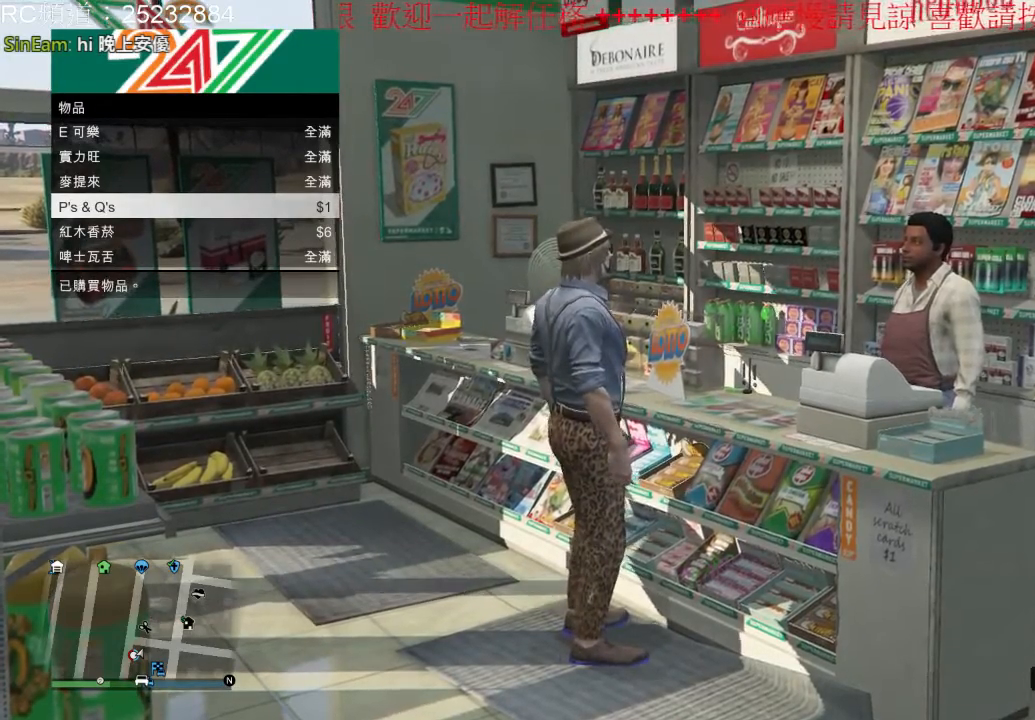
{"dt_ms": 500, "buttons": ["A"], "left_stick": "center", "right_stick": "center", "events": [[33, "A", "down"], [167, "A", "up"], [233, "A", "down"], [367, "A", "up"], [433, "A", "down"]]}
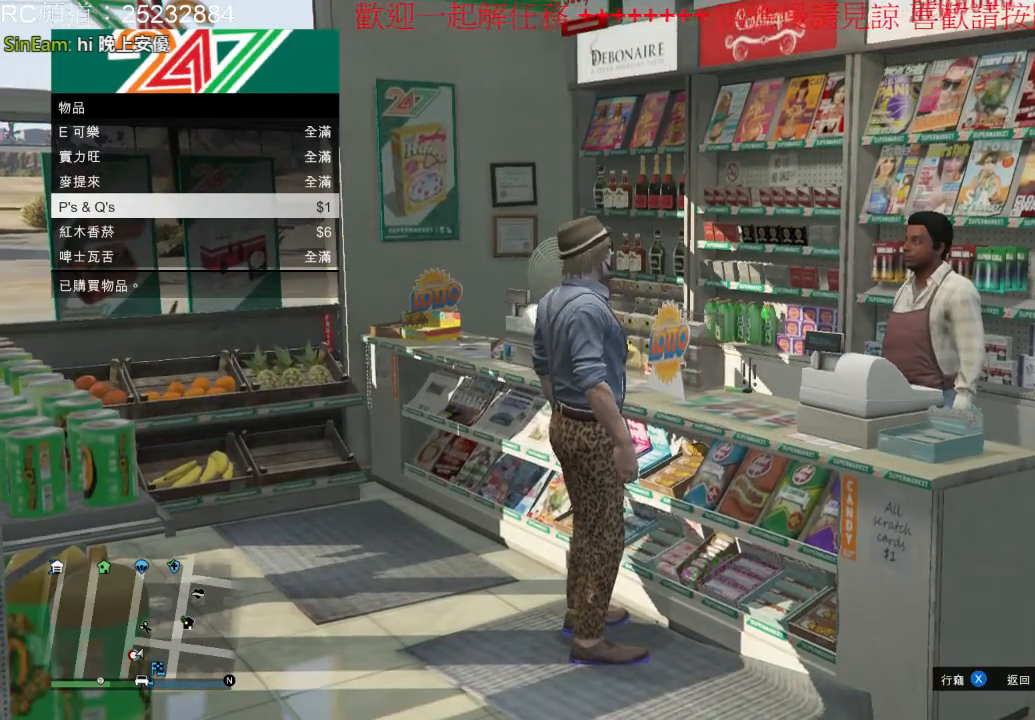
{"dt_ms": 500, "buttons": ["A"], "left_stick": "center", "right_stick": "center", "events": [[33, "A", "up"], [133, "A", "down"], [233, "A", "up"], [300, "A", "down"], [433, "A", "up"], [500, "A", "down"]]}
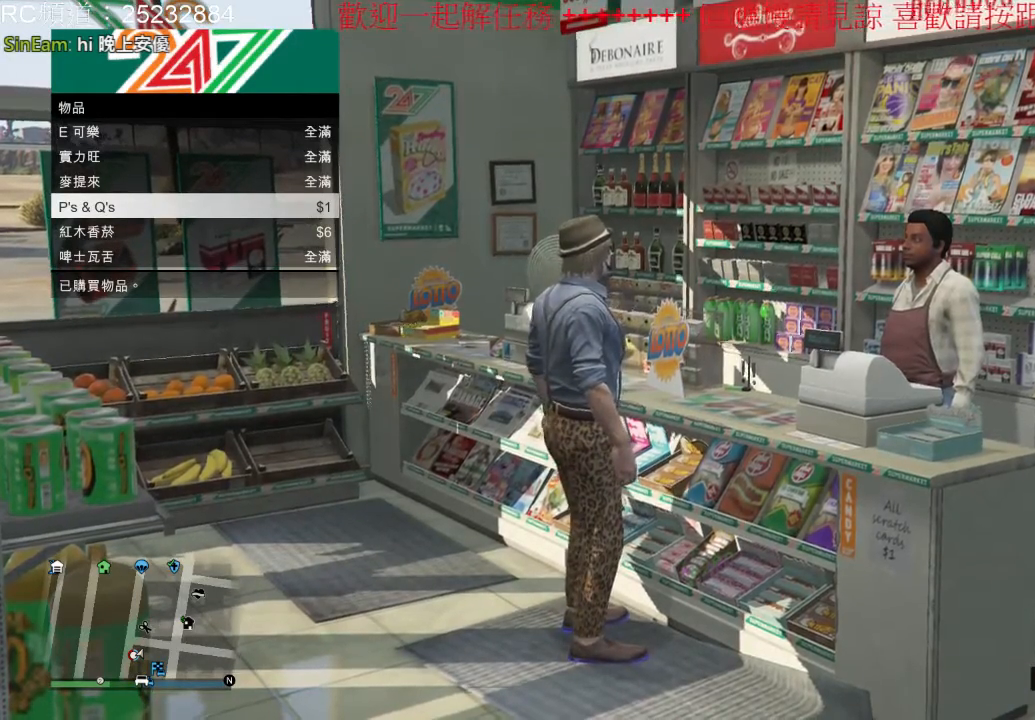
{"dt_ms": 500, "buttons": ["A"], "left_stick": "center", "right_stick": "center", "events": [[133, "A", "up"], [200, "A", "down"], [333, "A", "up"], [400, "A", "down"]]}
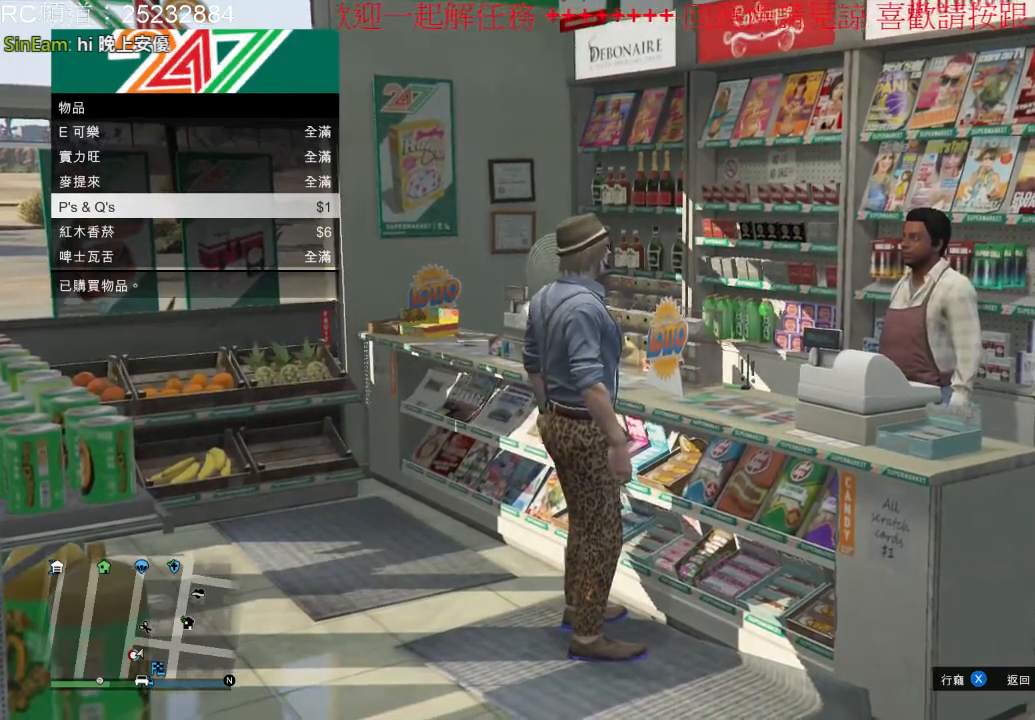
{"dt_ms": 500, "buttons": [], "left_stick": "center", "right_stick": "center", "events": [[33, "A", "up"], [100, "A", "down"], [267, "A", "up"], [333, "A", "down"], [467, "A", "up"]]}
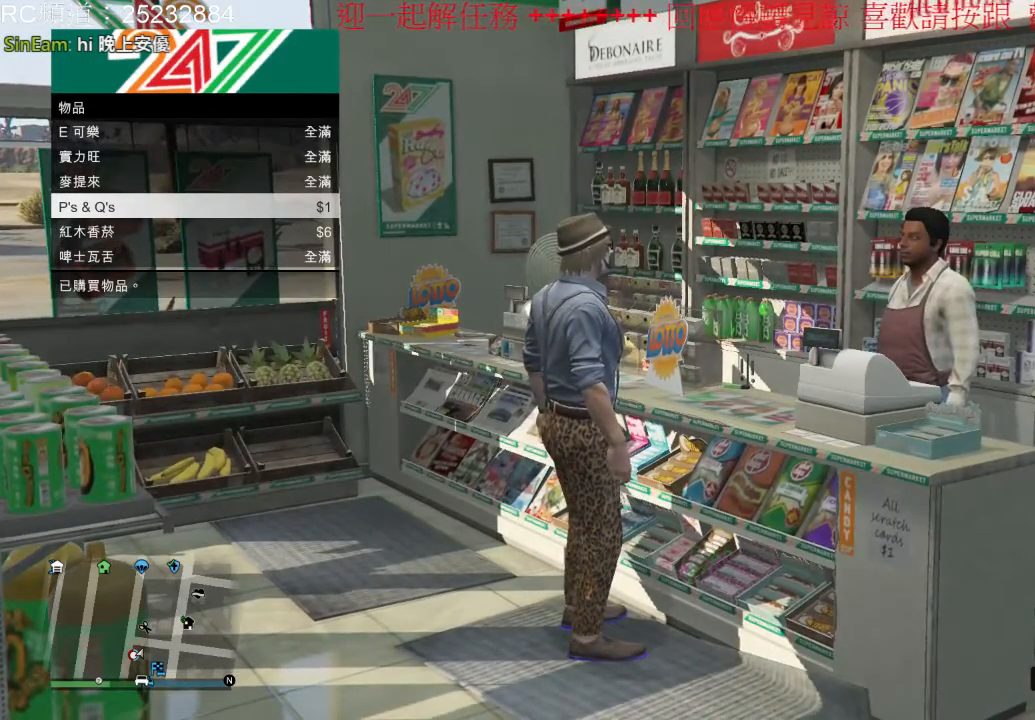
{"dt_ms": 500, "buttons": ["A"], "left_stick": "center", "right_stick": "center", "events": [[67, "A", "down"], [200, "A", "up"], [267, "A", "down"], [433, "A", "up"], [500, "A", "down"]]}
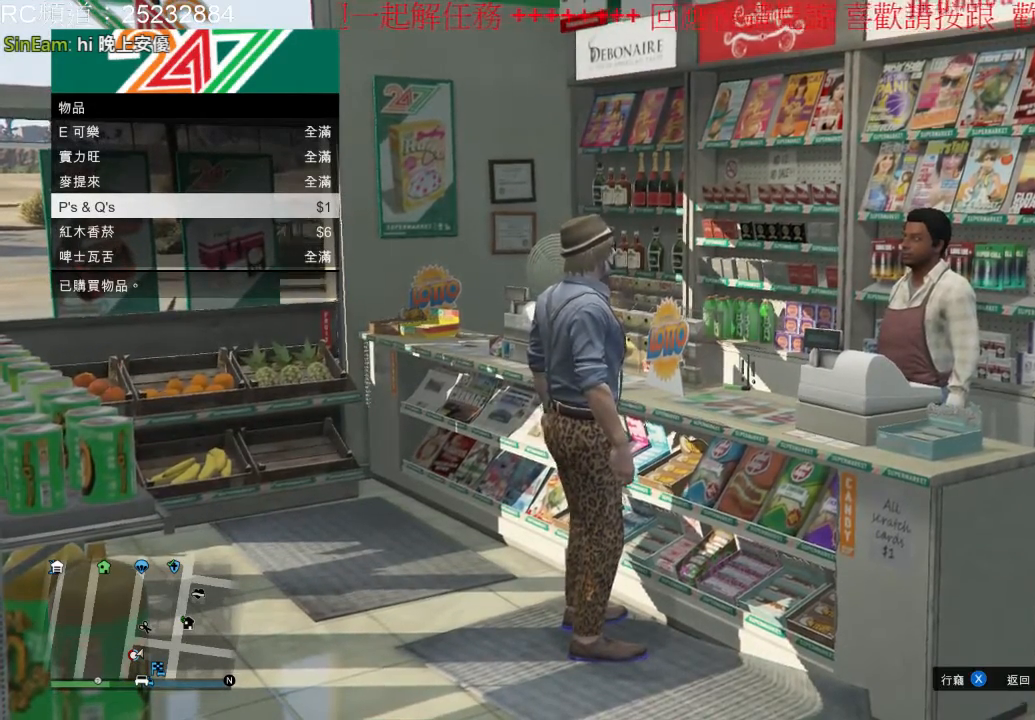
{"dt_ms": 500, "buttons": ["A"], "left_stick": "center", "right_stick": "center", "events": [[133, "A", "up"], [200, "A", "down"], [367, "A", "up"], [433, "A", "down"]]}